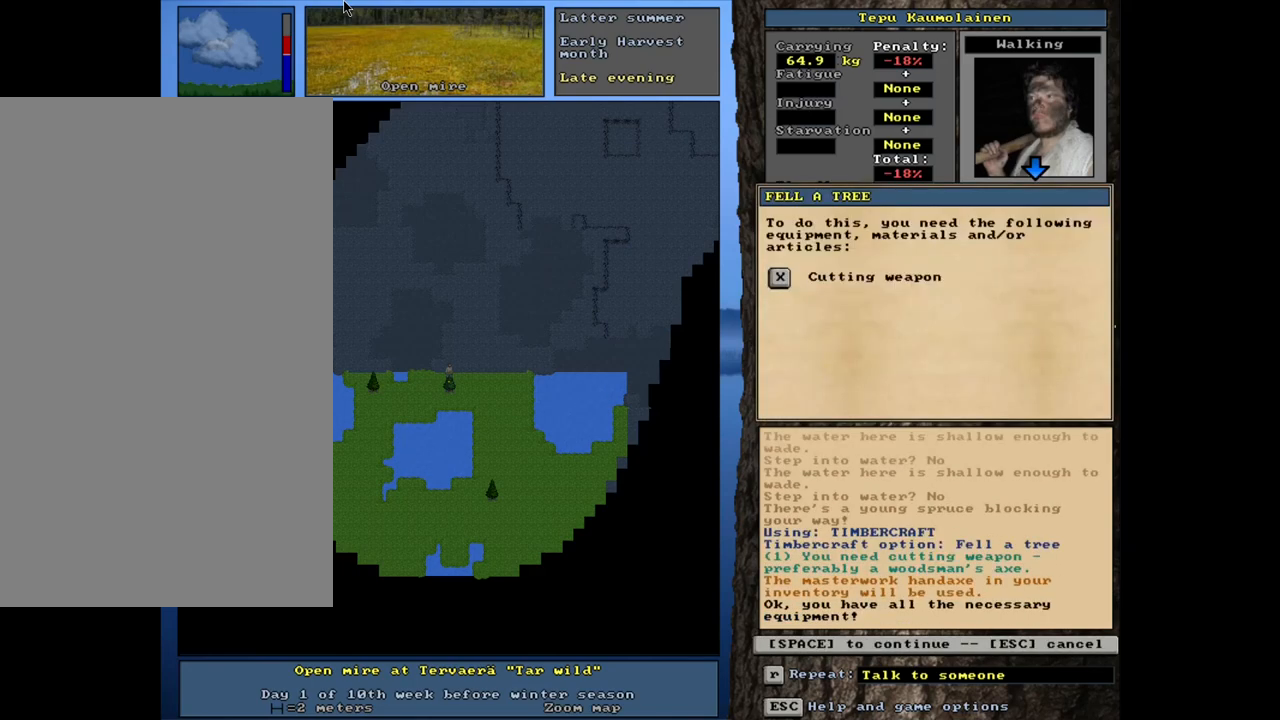
Gameplay with keyboard and mouse; each line is a JSON object with the keys and mouse buttons held at the frame after it. "events" lists presses ("down") and releases ("up") of ".", "0", "1", "2", "3", "4", "5", "6", "7", "8", "9", "a", "alt_l", "alt_r", "b", "backslash", "backspace", "c", "caps_lock", "comma", "ctrl_l", "ctrl_r", "d", "down", "e", "equals", "escape", "f", "f1", "f10", "f11", "f12", "f2", "f3", "f4", "f5", "f6", "f7", "f8", "f9", "g", "h", "i", "j", "k", "l", "lbracket", "left", "m", "minus", "n", "num0", "num1", "num2", "num3", "num4", "num5", "num6", "num7", "num8", "num9", "o", "p", "q", "quote", "r", "rbracket", "return", "right", "s", "semicolon", "shift_l", "shift_r", "space", "super", "t", "tab", "tilde", "u", "up", "v", "w", "x", "y", "z", "mouse_left", "mouse_wheel", "mouse_right", "mouse_mb4" and "mouse_mb5" between this image and that frame as [ms after this image, input, new state], when the widget could be followed in between. "mouse_left", "mouse_wheel", "mouse_right", "mouse_mb4", "mouse_mb5" = the "left", "wheel", "right", "mb4", "mb5" buttons of the "mouse" list. No other keys are recorded. "wheel" means that the mouse wheel is clicked or scrolled. Mouse movement is not recorded. Not read: / other_keys.
{"keys": [], "mouse": [], "events": [[50, "space", "down"], [133, "space", "up"]]}
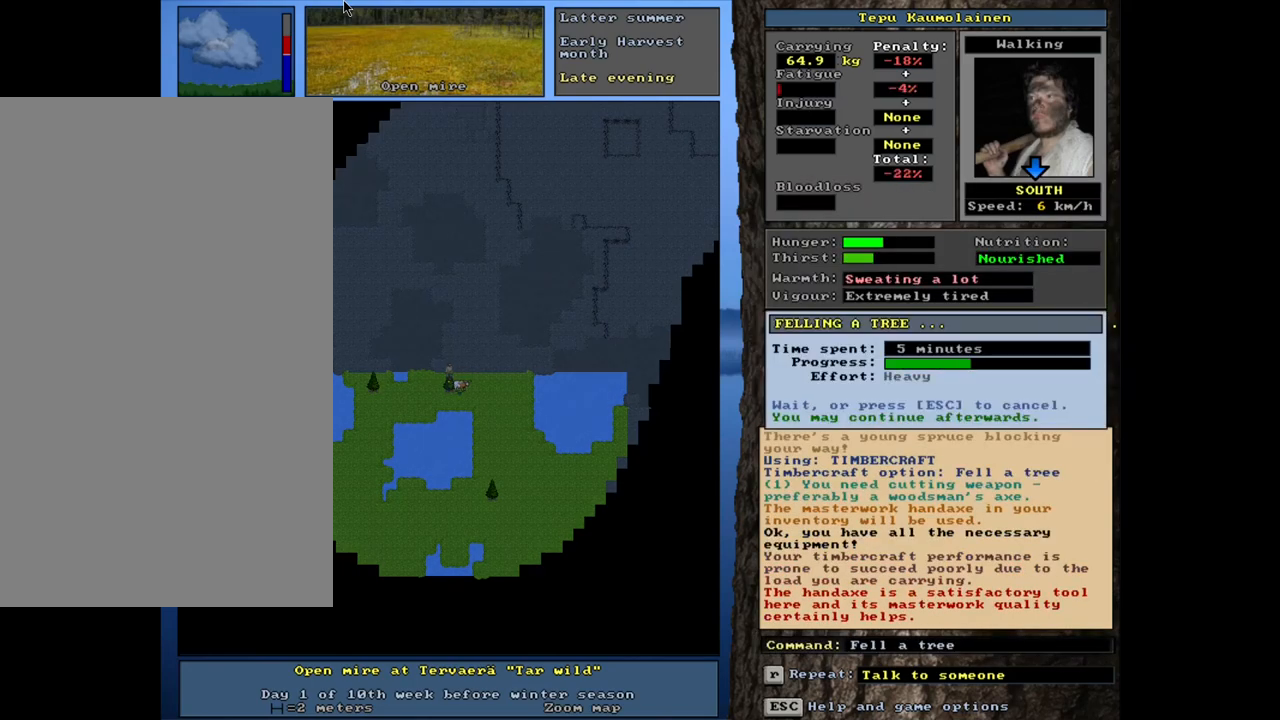
{"keys": [], "mouse": [], "events": []}
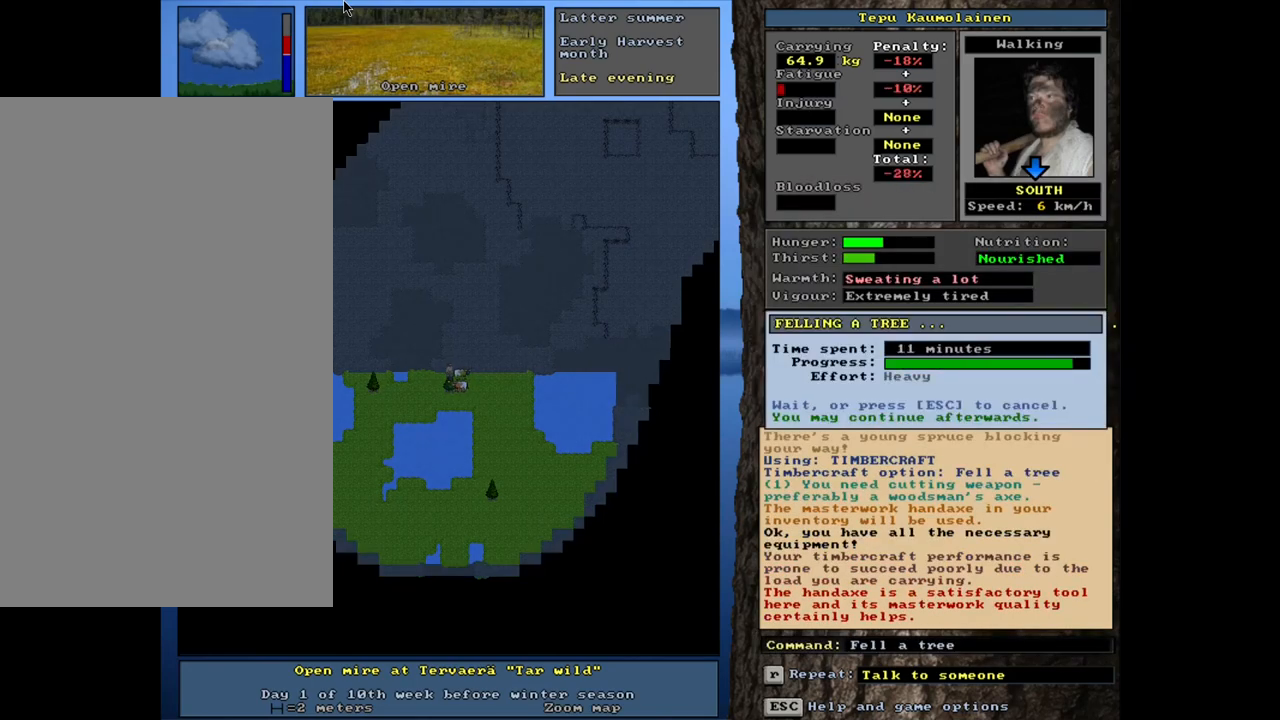
{"keys": [], "mouse": [], "events": []}
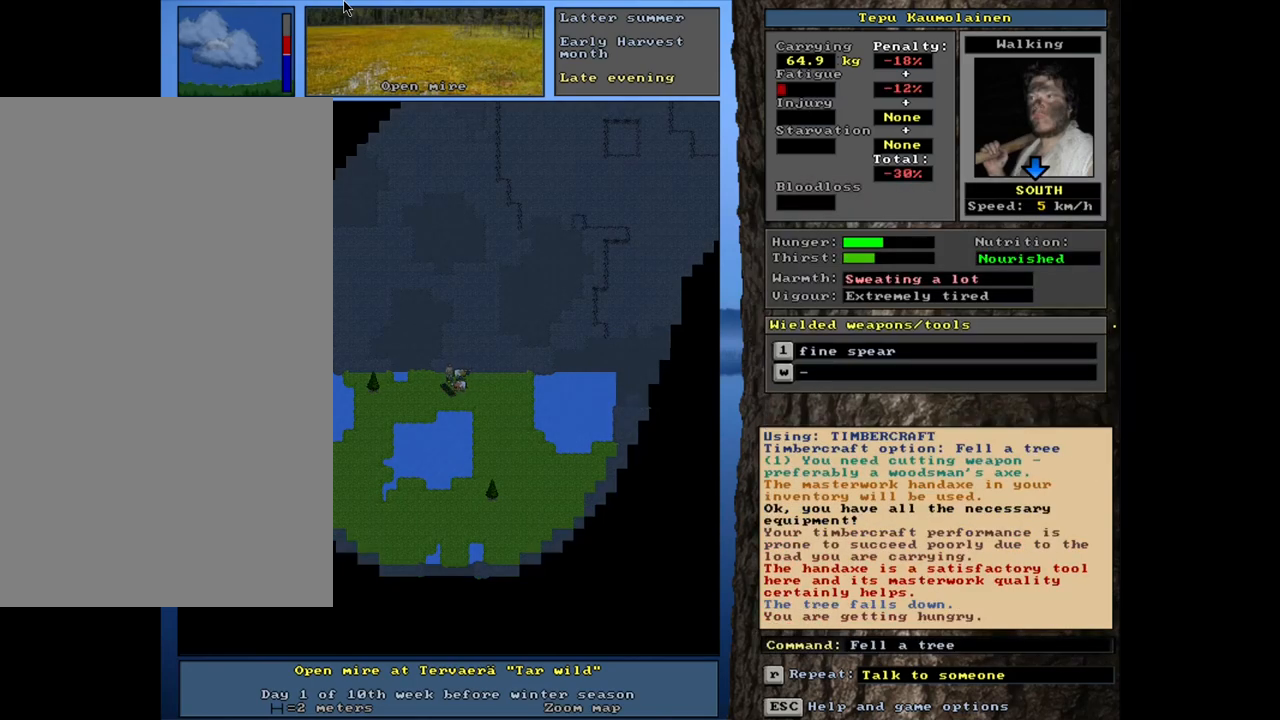
{"keys": [], "mouse": [], "events": [[83, "shift_l", "down"], [183, "g", "down"], [250, "g", "up"], [333, "shift_l", "up"]]}
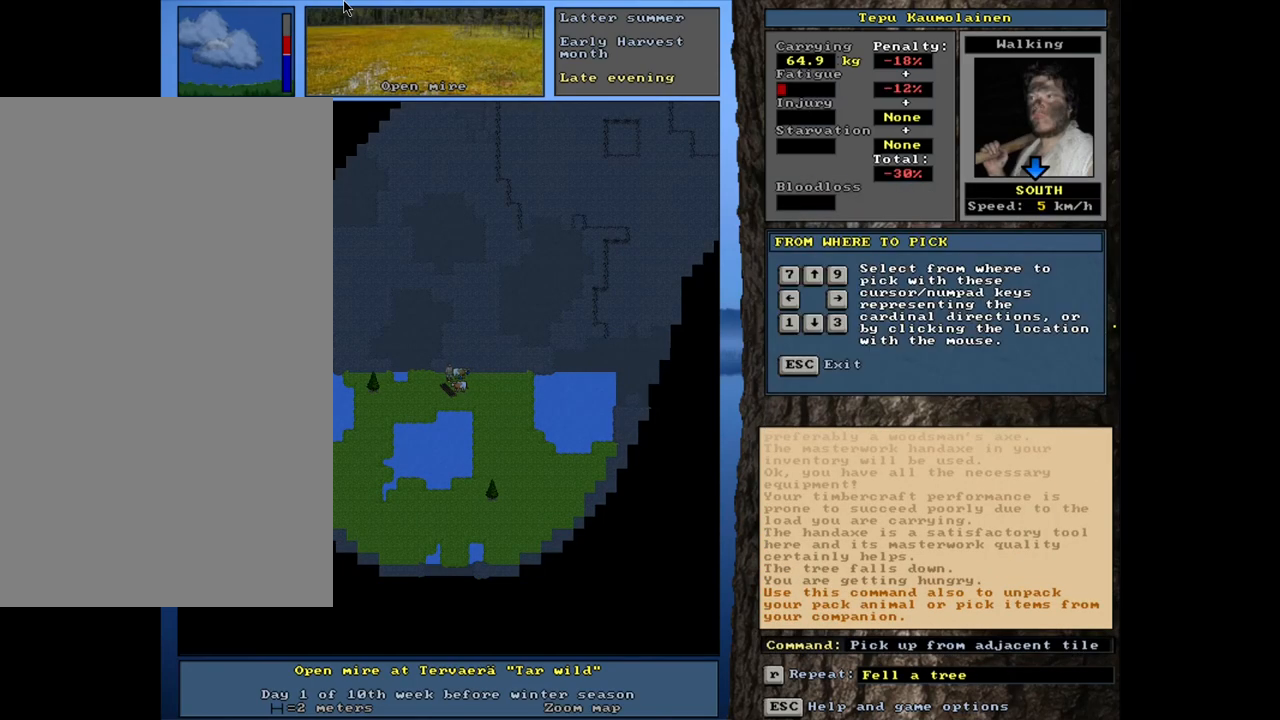
{"keys": [], "mouse": [], "events": [[183, "down", "down"], [317, "down", "up"]]}
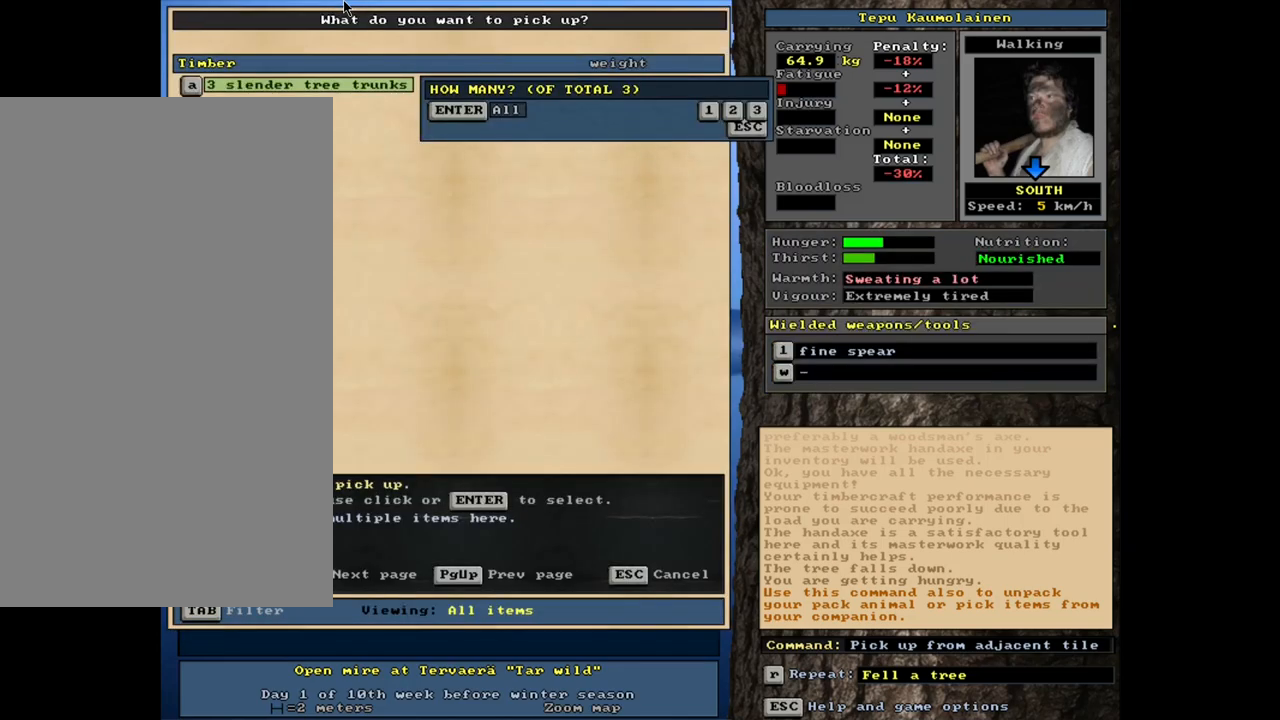
{"keys": ["3"], "mouse": [], "events": [[433, "3", "down"]]}
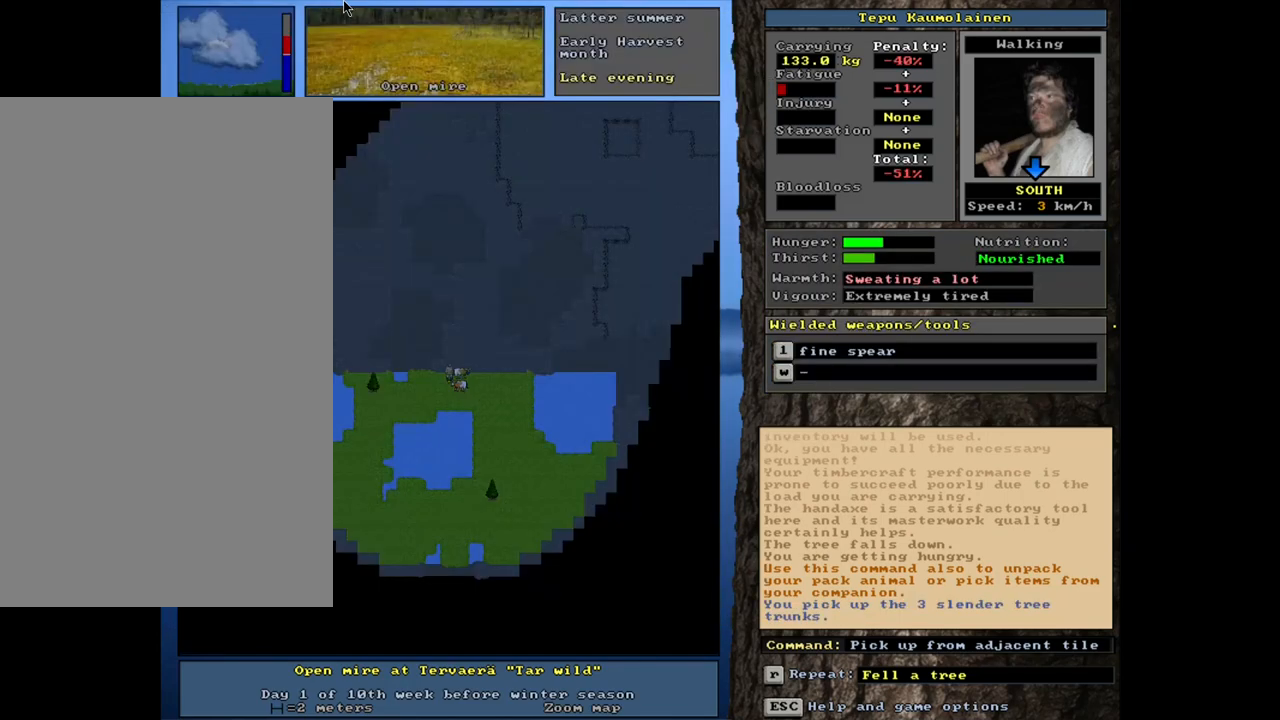
{"keys": [], "mouse": [], "events": [[50, "3", "up"]]}
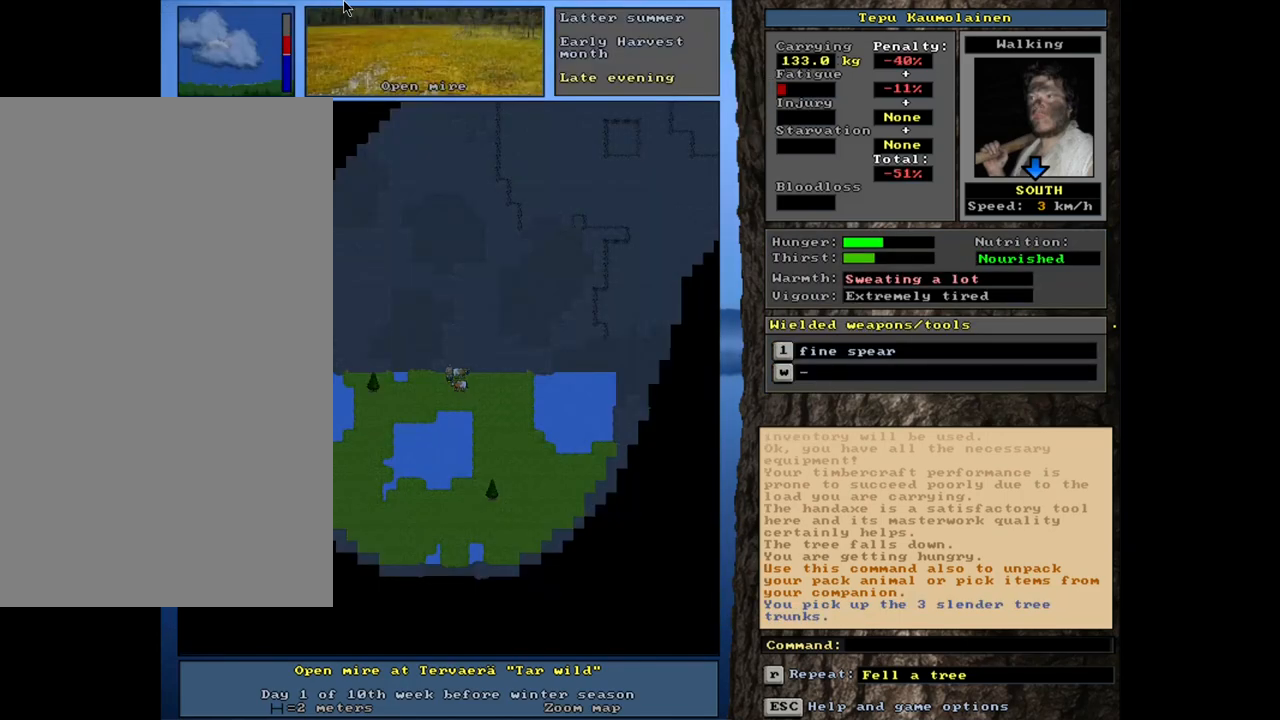
{"keys": [], "mouse": [], "events": []}
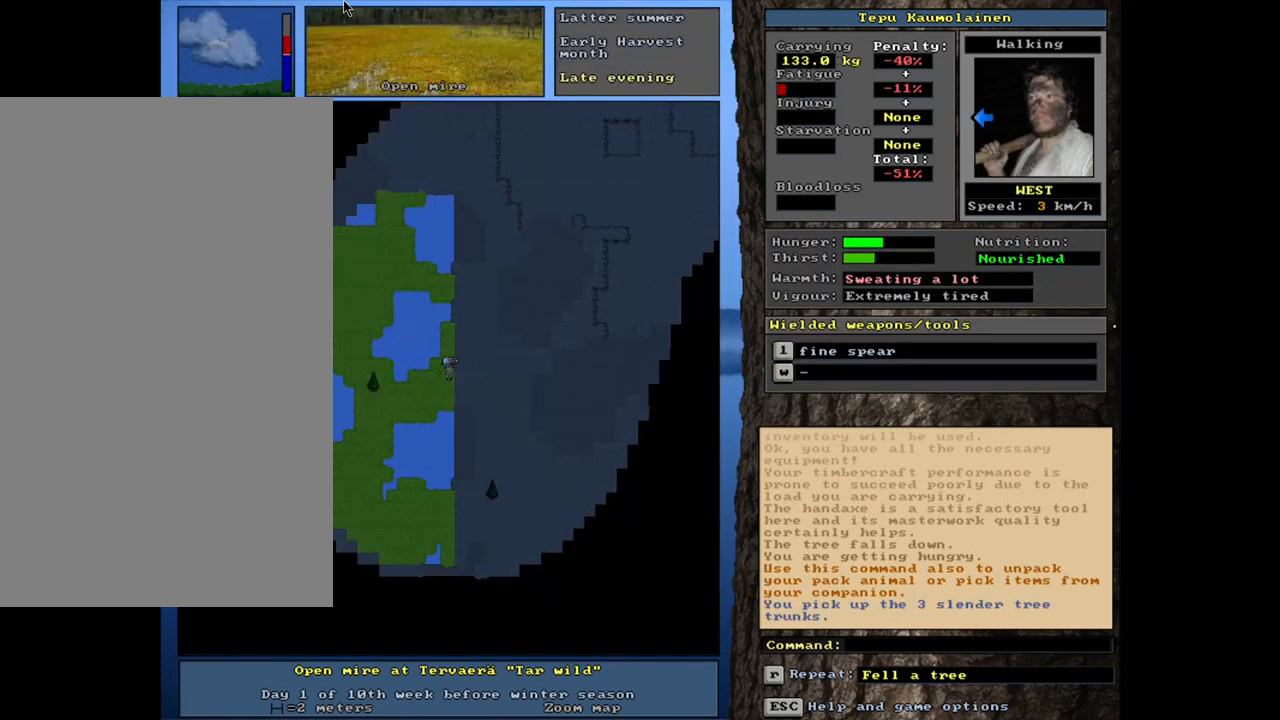
{"keys": ["ctrl_l"], "mouse": [], "events": [[83, "ctrl_l", "down"]]}
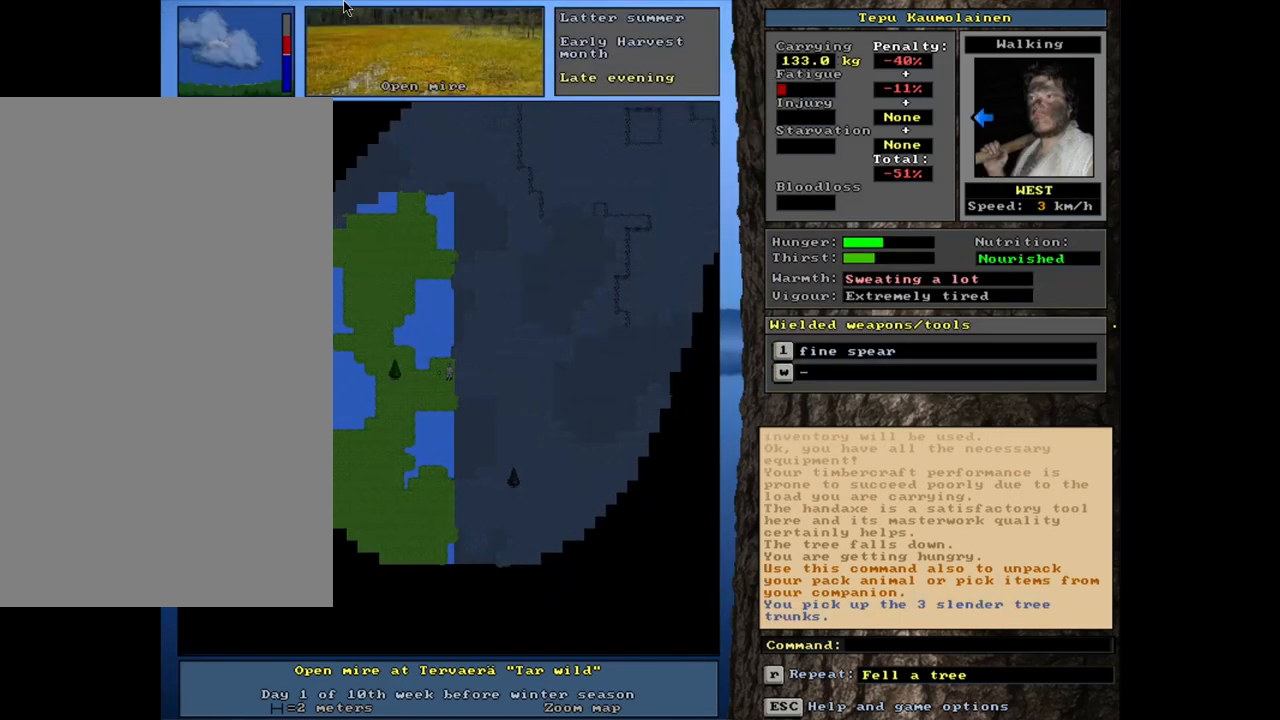
{"keys": ["ctrl_l"], "mouse": [], "events": []}
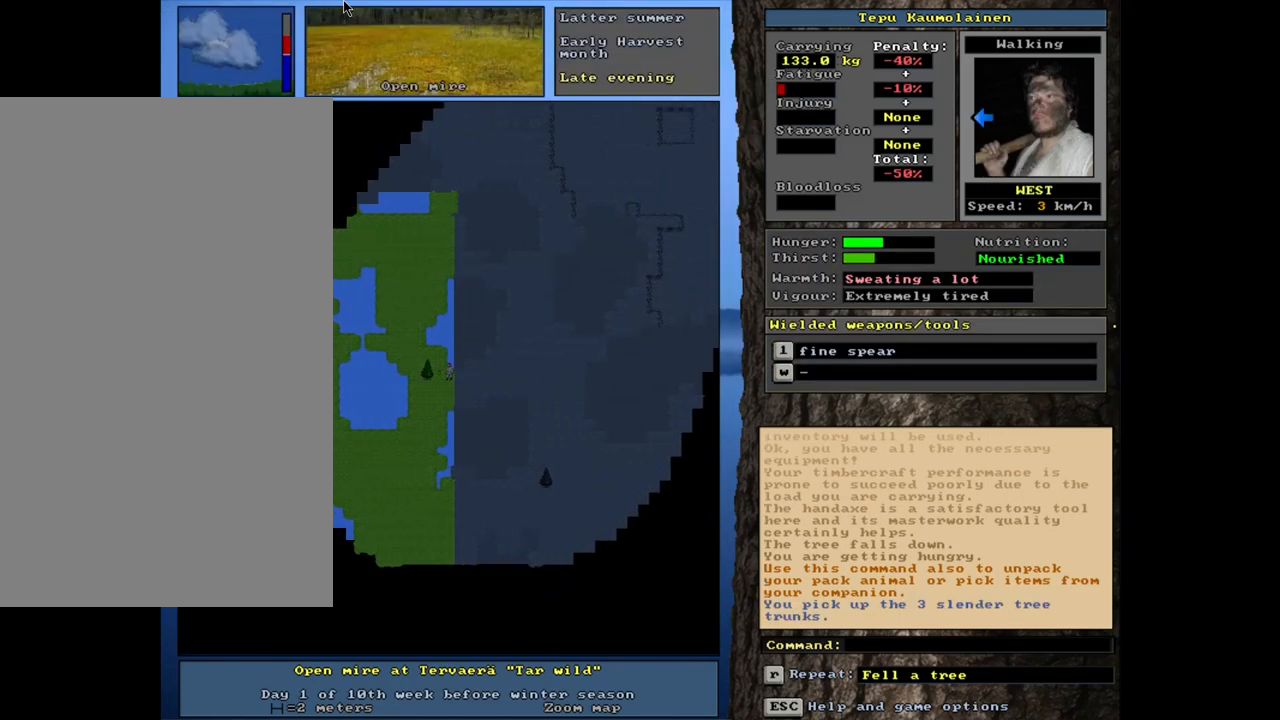
{"keys": [], "mouse": [], "events": [[400, "ctrl_l", "up"]]}
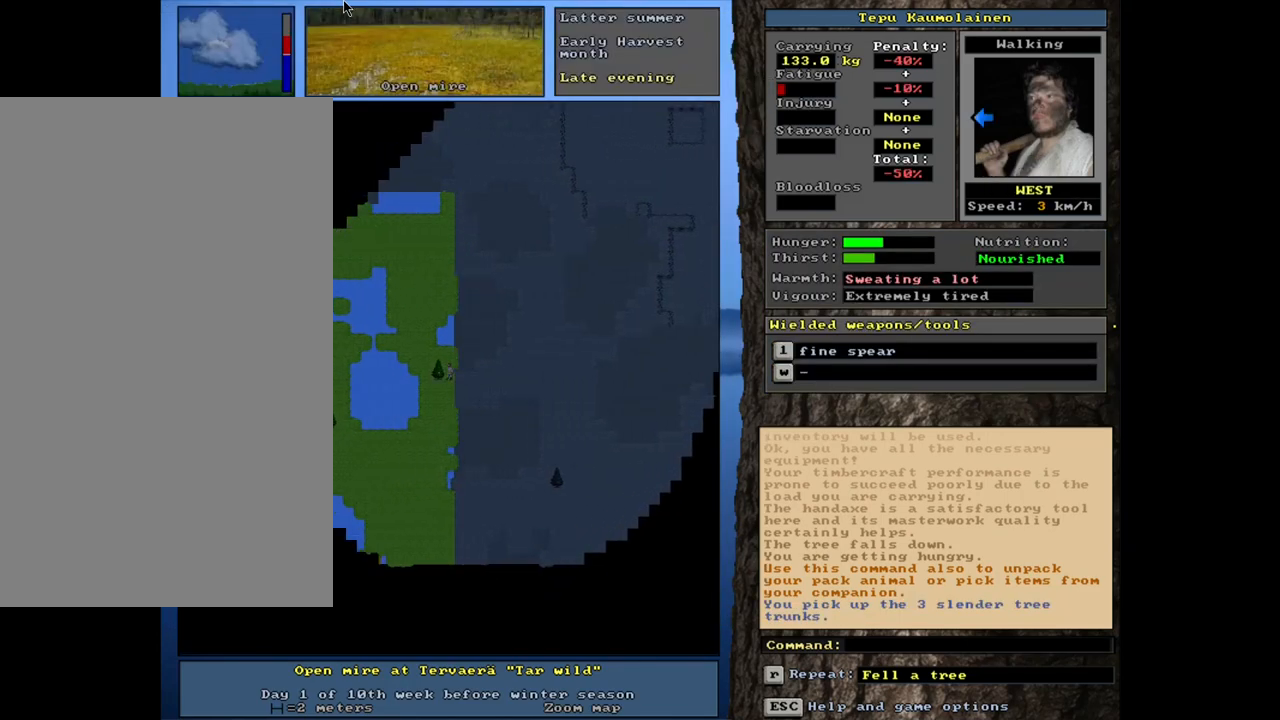
{"keys": ["alt_l"], "mouse": [], "events": [[167, "alt_l", "down"], [400, "m", "down"], [500, "m", "up"]]}
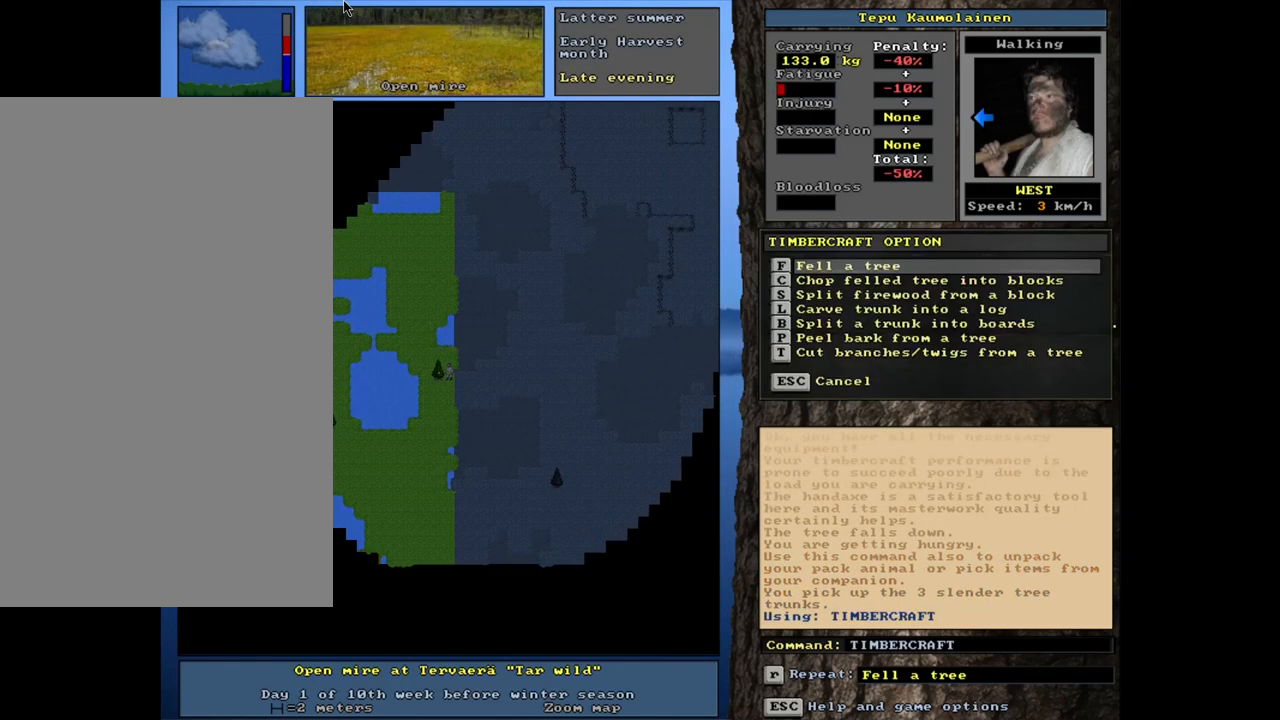
{"keys": [], "mouse": [], "events": [[17, "alt_l", "up"], [100, "t", "down"], [200, "space", "down"], [200, "t", "up"], [317, "space", "up"]]}
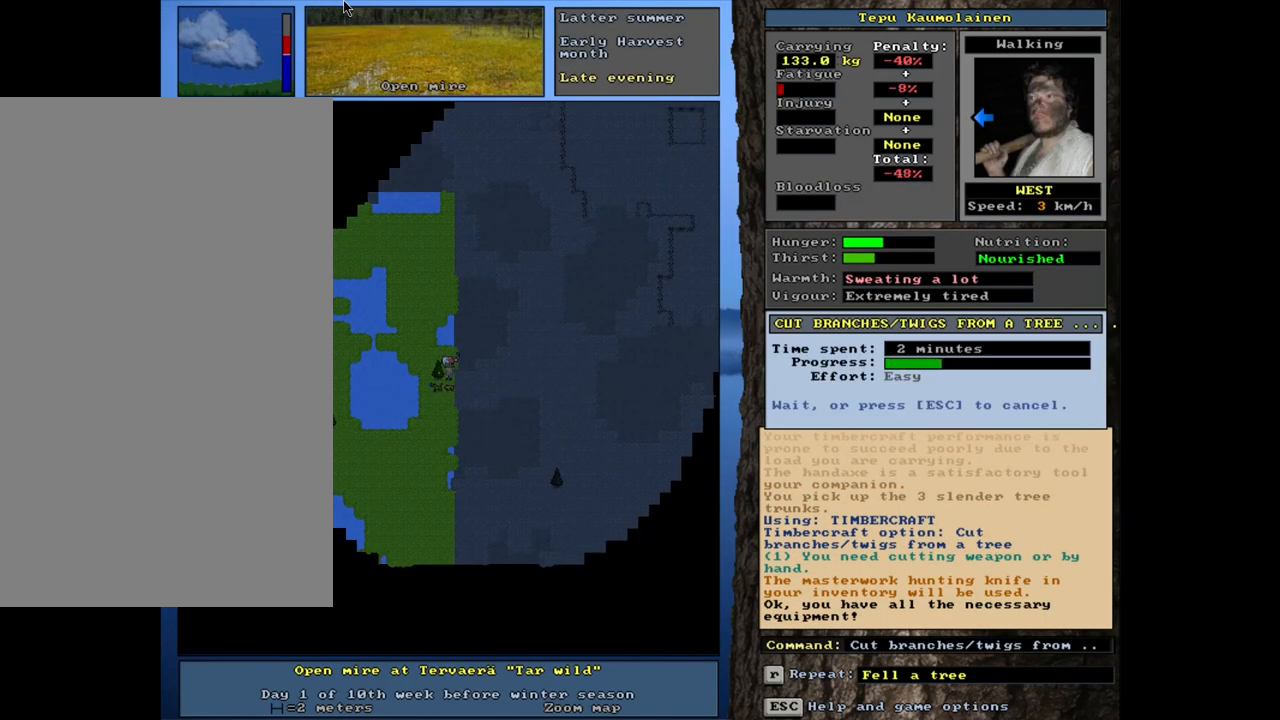
{"keys": [], "mouse": [], "events": []}
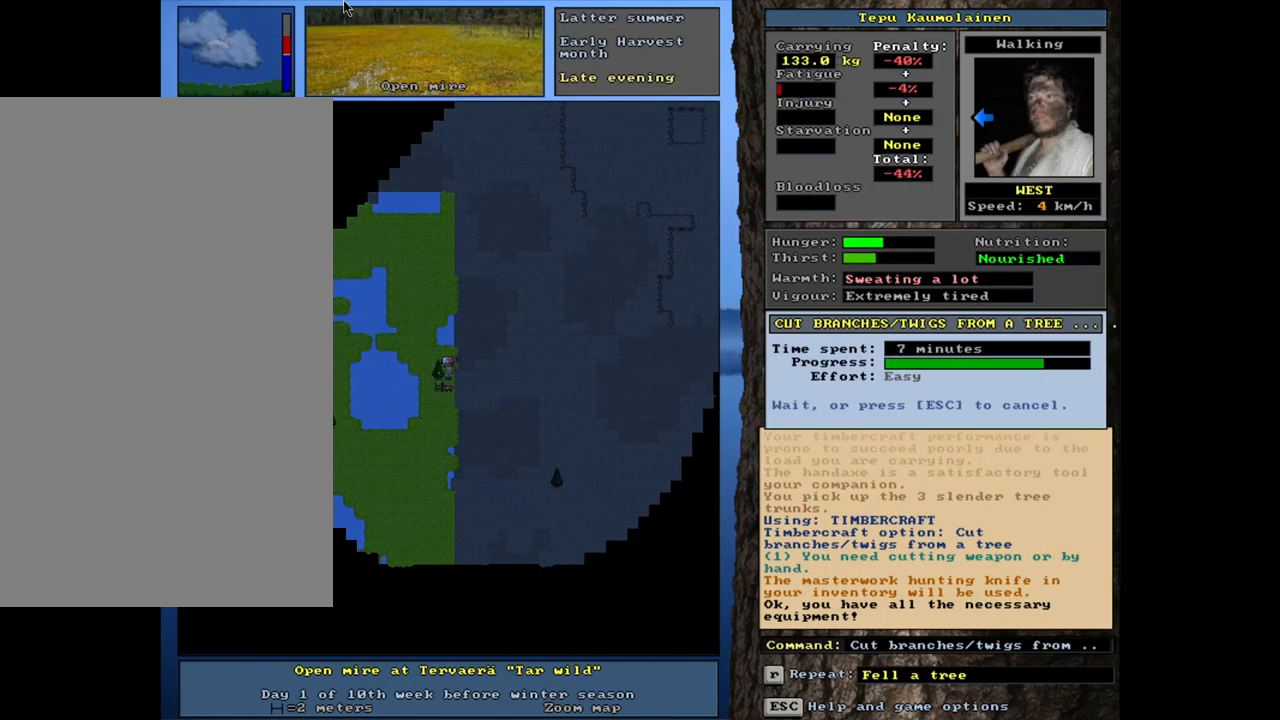
{"keys": [], "mouse": [], "events": []}
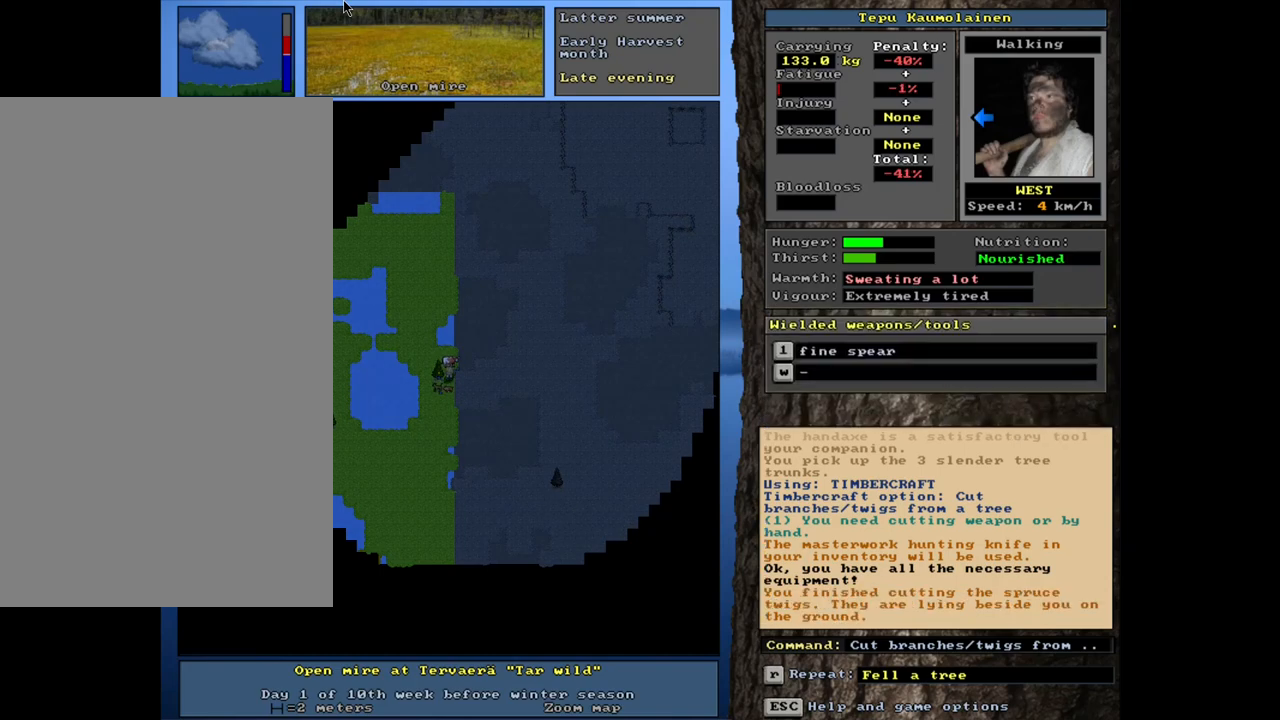
{"keys": ["alt_l"], "mouse": [], "events": [[217, "alt_l", "down"], [367, "m", "down"], [483, "m", "up"]]}
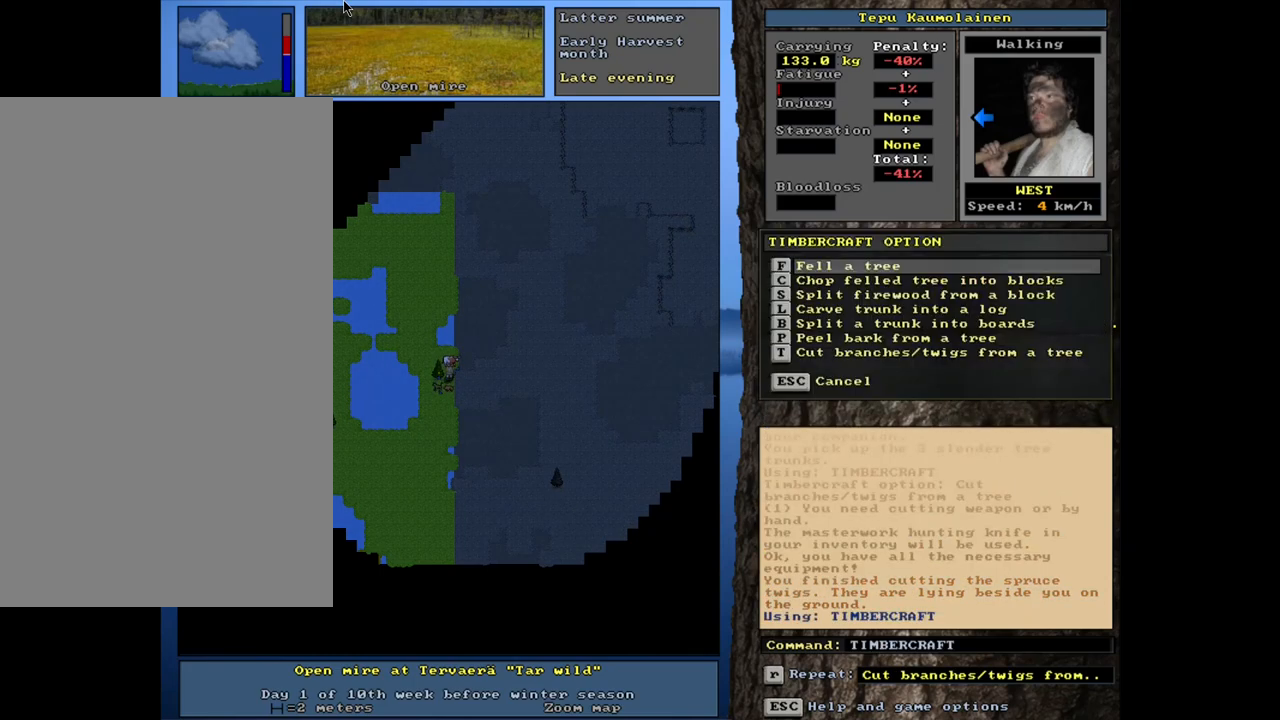
{"keys": [], "mouse": [], "events": [[33, "alt_l", "up"], [183, "t", "down"], [267, "space", "down"], [317, "t", "up"], [367, "space", "up"]]}
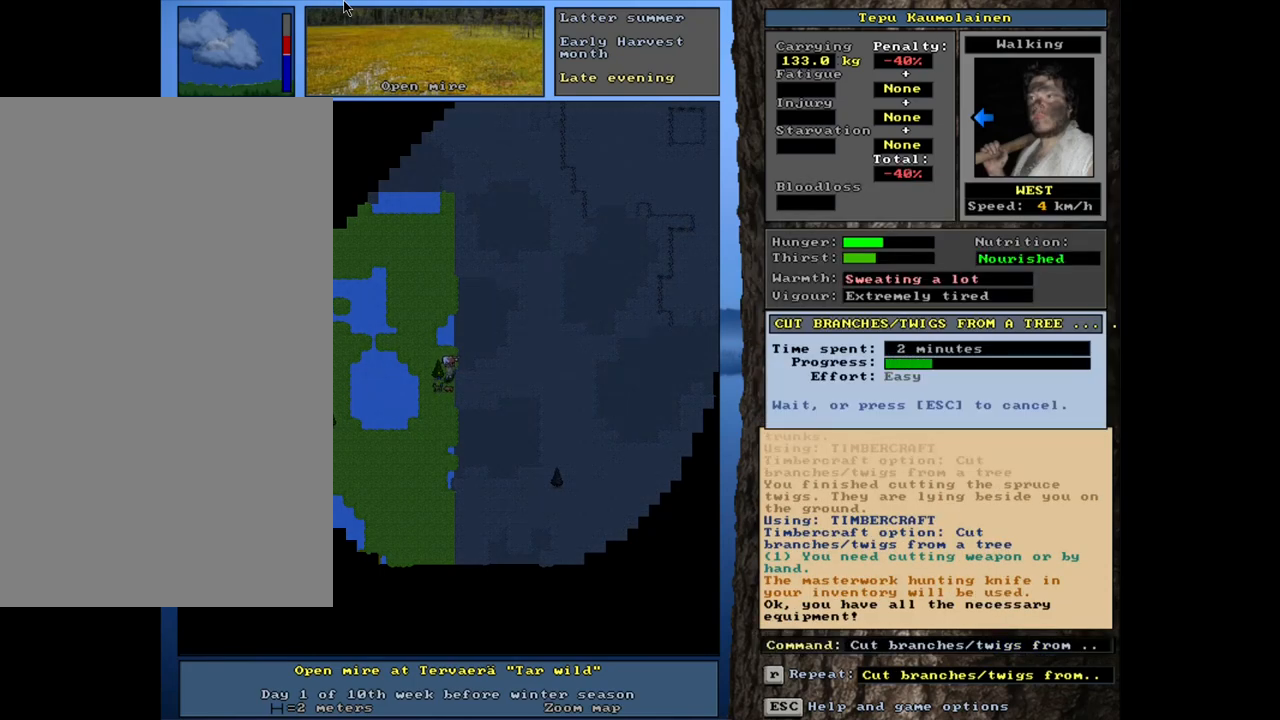
{"keys": [], "mouse": [], "events": []}
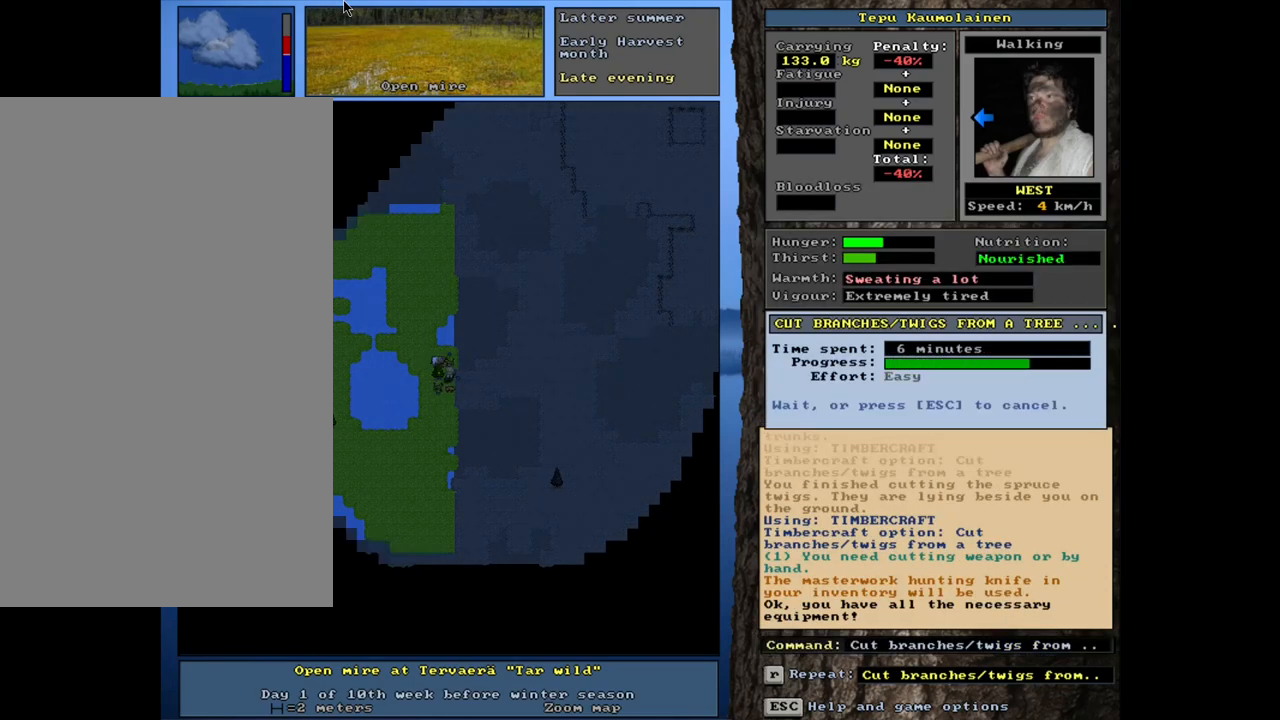
{"keys": [], "mouse": [], "events": []}
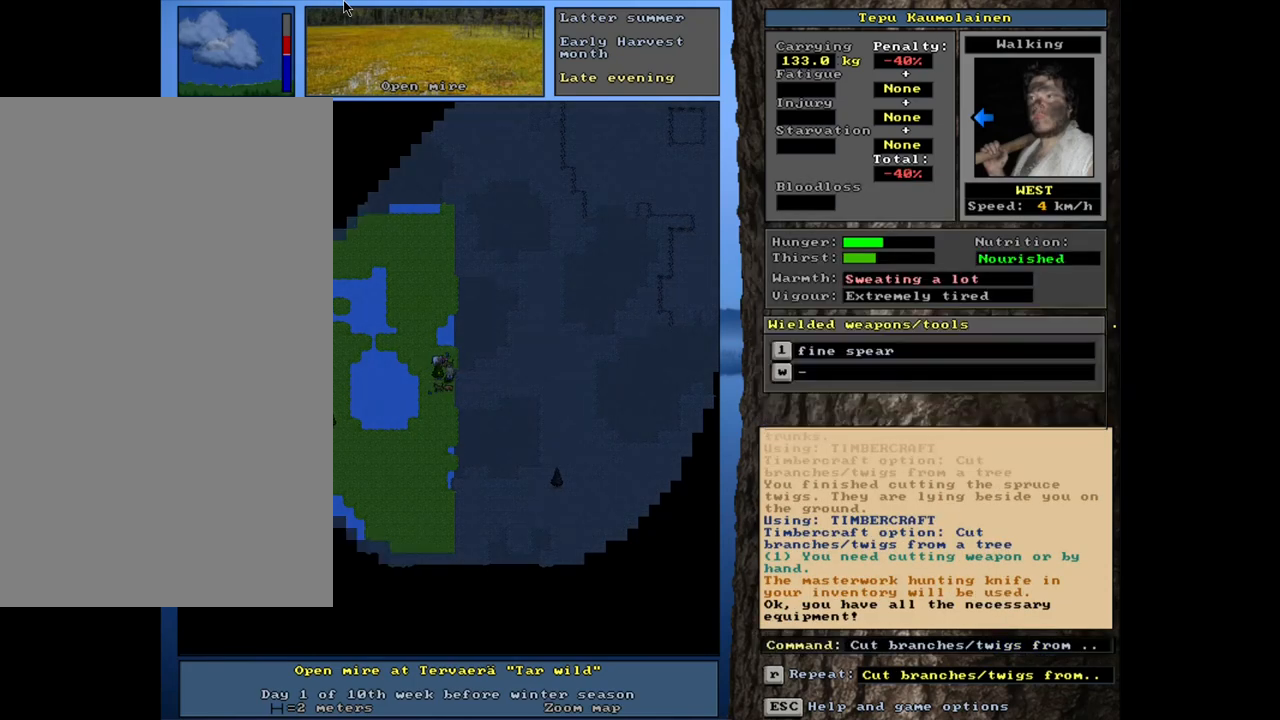
{"keys": [], "mouse": [], "events": [[233, "g", "down"], [317, "g", "up"]]}
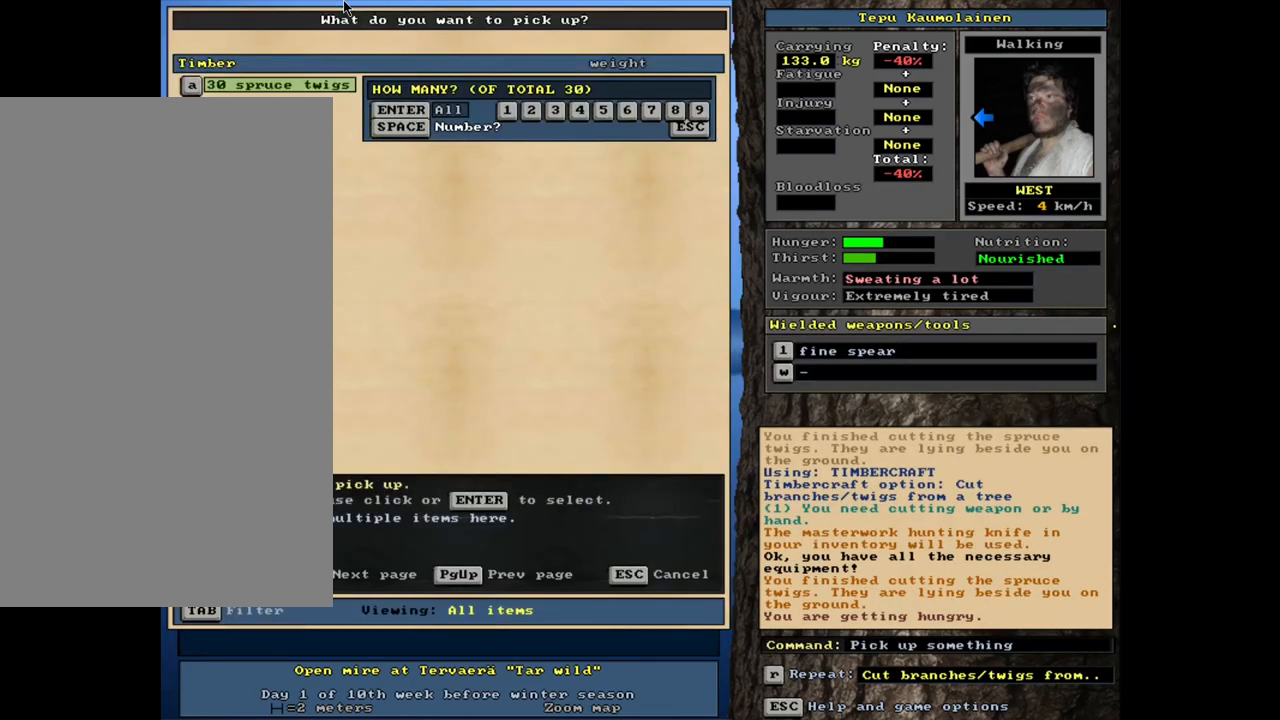
{"keys": [], "mouse": [], "events": [[267, "return", "down"], [350, "return", "up"]]}
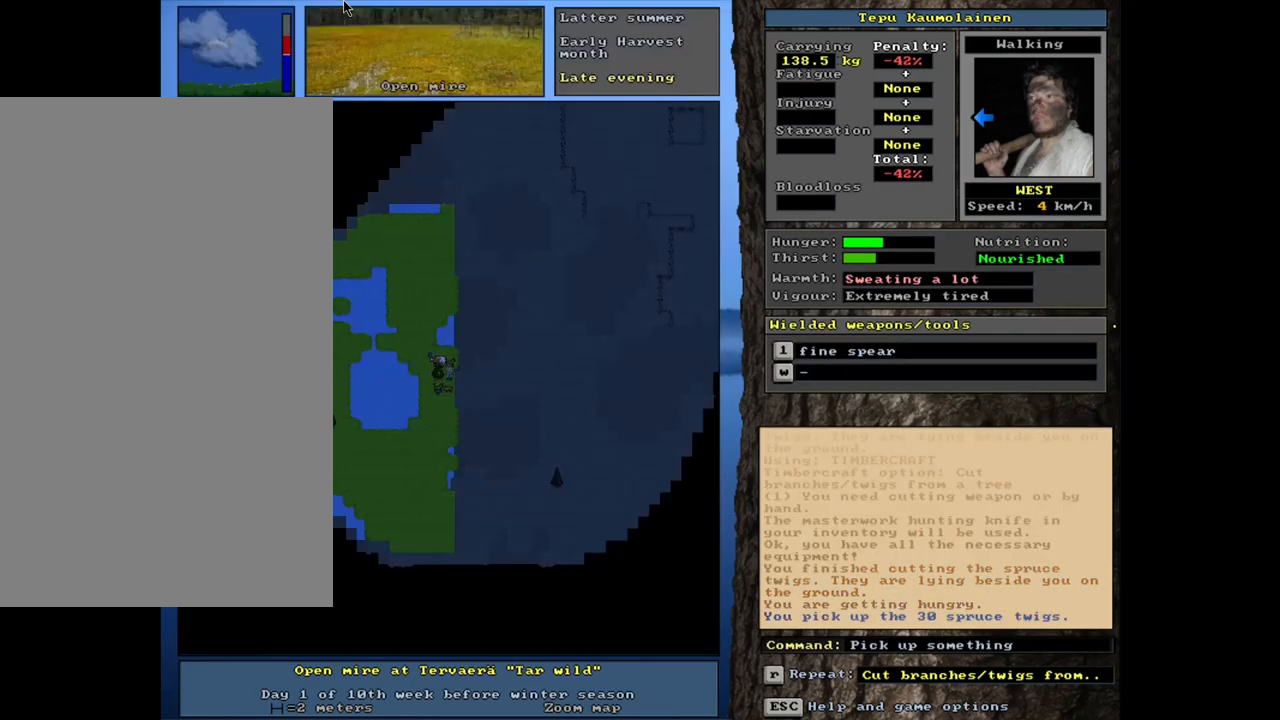
{"keys": [], "mouse": [], "events": []}
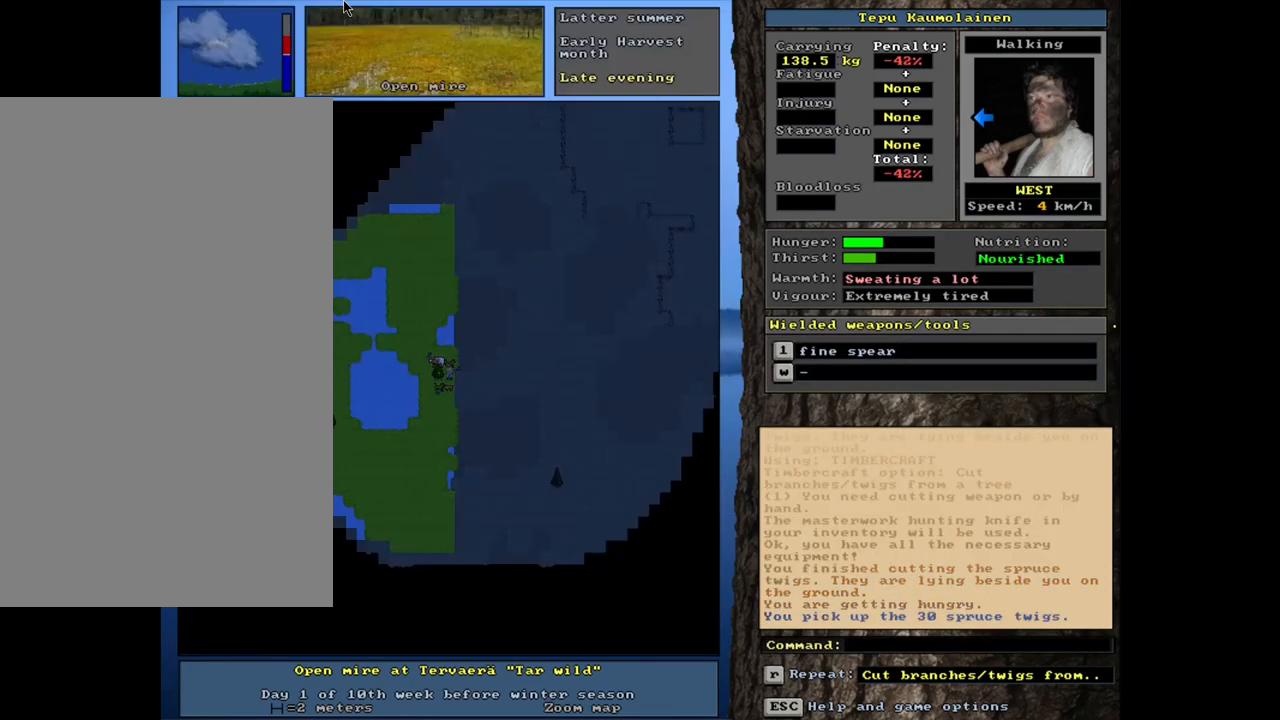
{"keys": ["ctrl_l"], "mouse": [], "events": [[433, "ctrl_l", "down"]]}
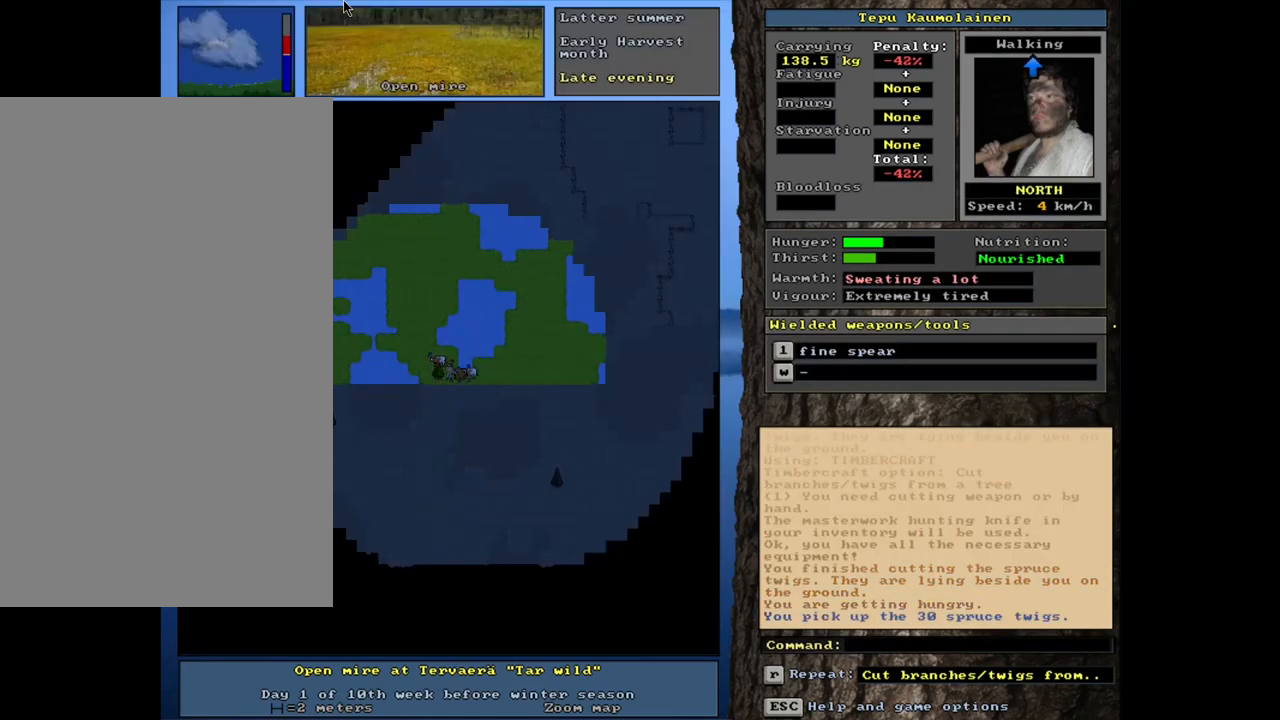
{"keys": ["ctrl_l"], "mouse": [], "events": []}
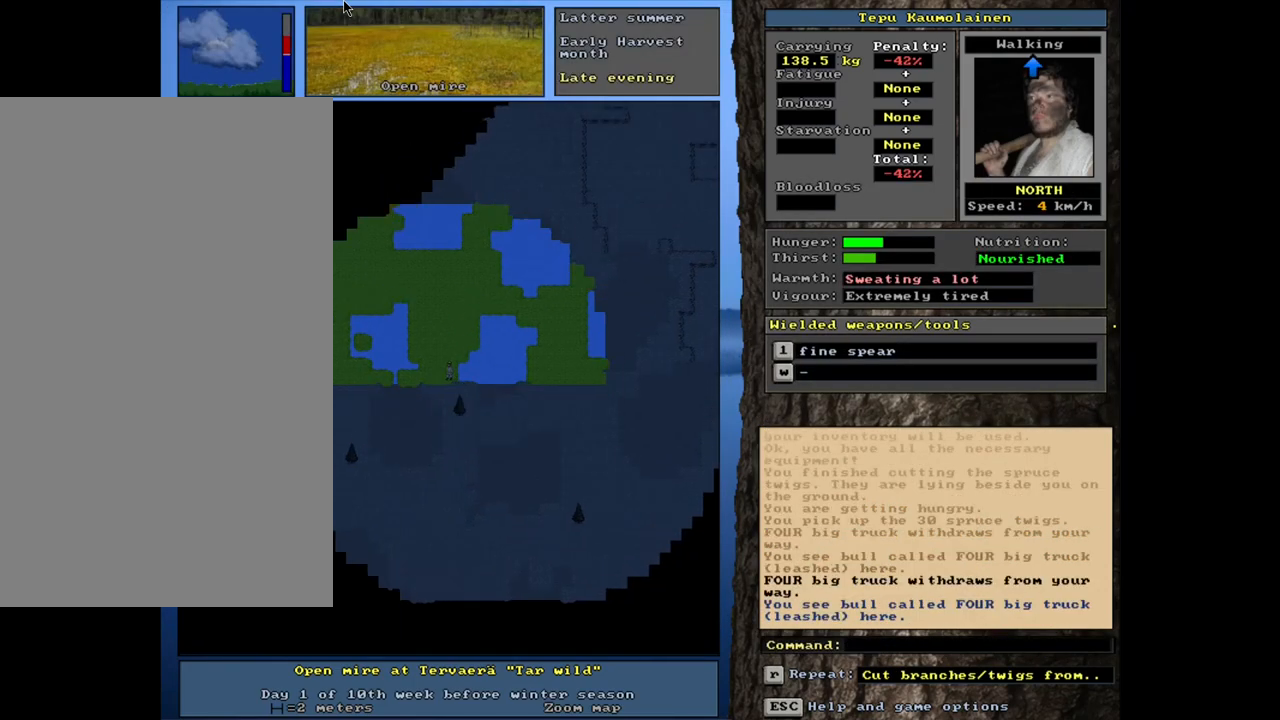
{"keys": ["ctrl_l"], "mouse": [], "events": []}
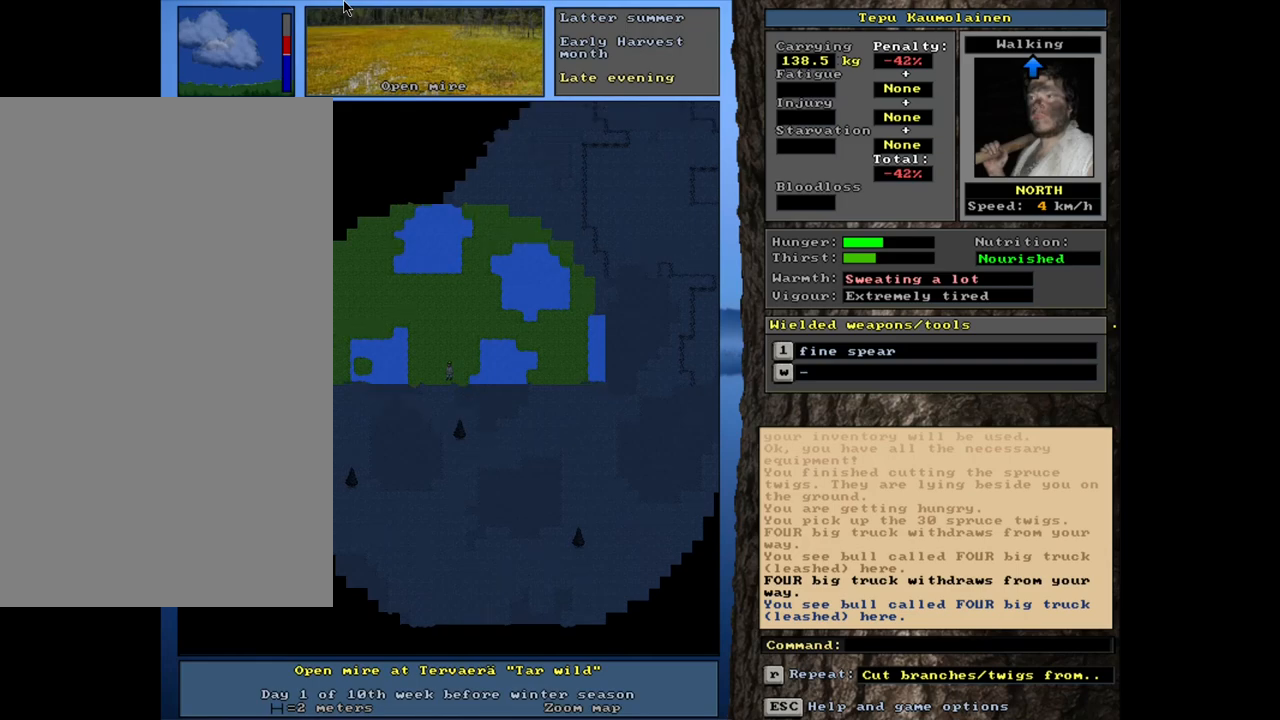
{"keys": ["ctrl_l"], "mouse": [], "events": []}